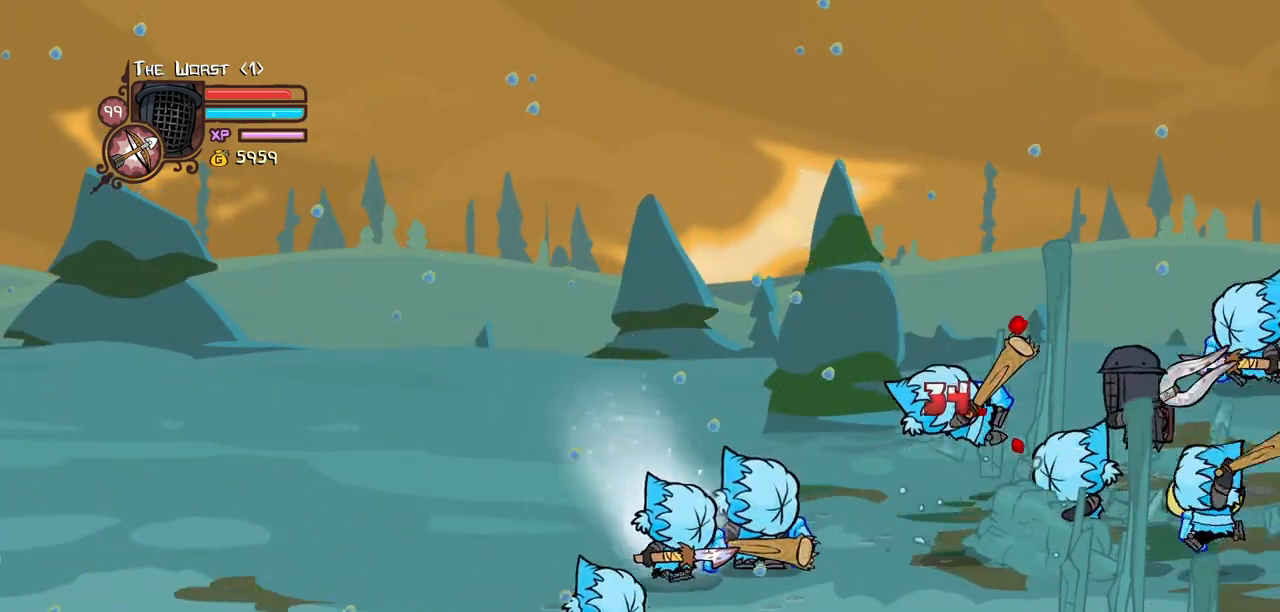
Gameplay with keyboard; each line is a JSON object with the keys held at the frame after it. "events" lists presses ("down") and releases ("up") of "block", "down", "heavy", "item", "iteml", "itemr", "jump", "left", "light", "magic", "right" and "up" between this image and that frame as [ms after this image, input, new state], when the widget could be followed in between. No other keys are recorded. Mouse input is not recorded. Key names are as the overlay labels them; some are game actions (e.g. jump) rather than physical keys.
{"keys": ["left", "light"], "events": [[84, "left", "up"], [167, "left", "down"]]}
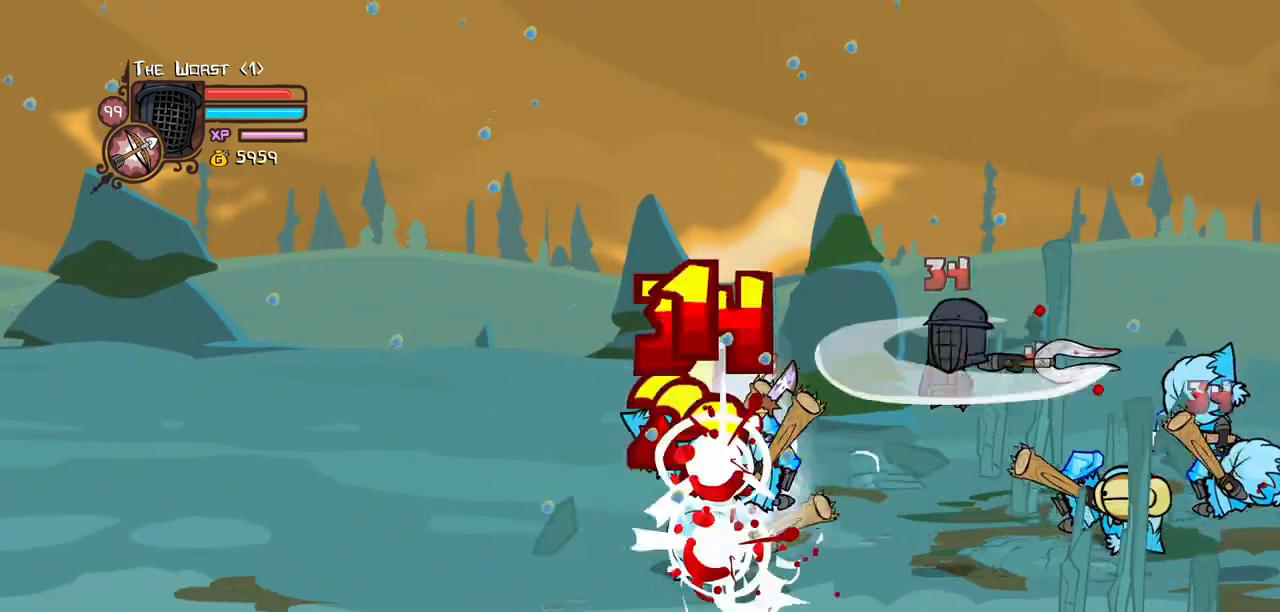
{"keys": ["left", "light"], "events": [[50, "light", "up"], [134, "light", "down"], [284, "light", "up"], [334, "light", "down"]]}
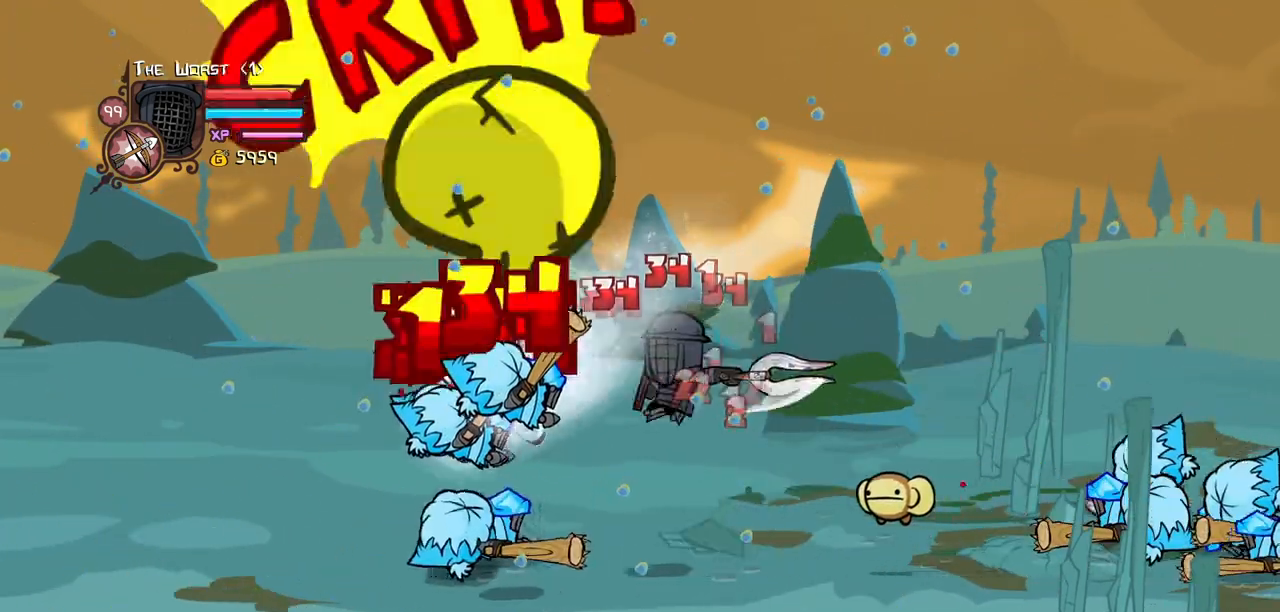
{"keys": ["left", "light"], "events": [[17, "light", "up"], [67, "light", "down"], [250, "light", "up"], [300, "light", "down"], [434, "light", "up"], [484, "light", "down"]]}
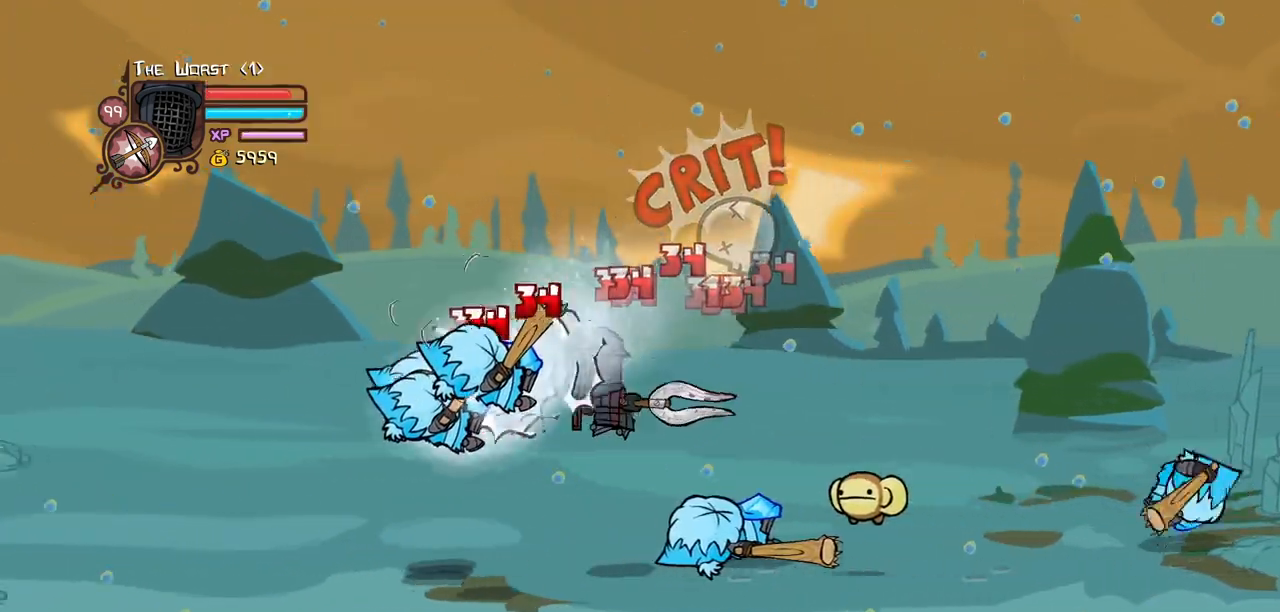
{"keys": ["heavy", "left"], "events": [[134, "light", "up"], [167, "light", "down"], [367, "heavy", "down"], [400, "light", "up"]]}
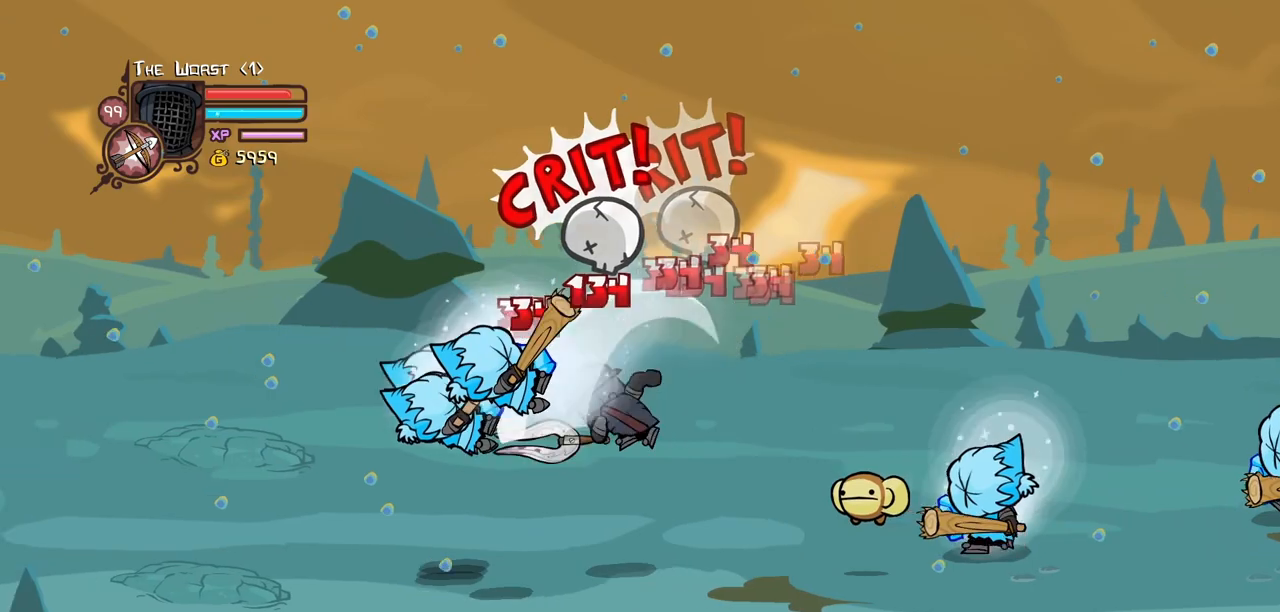
{"keys": ["light", "right"]}
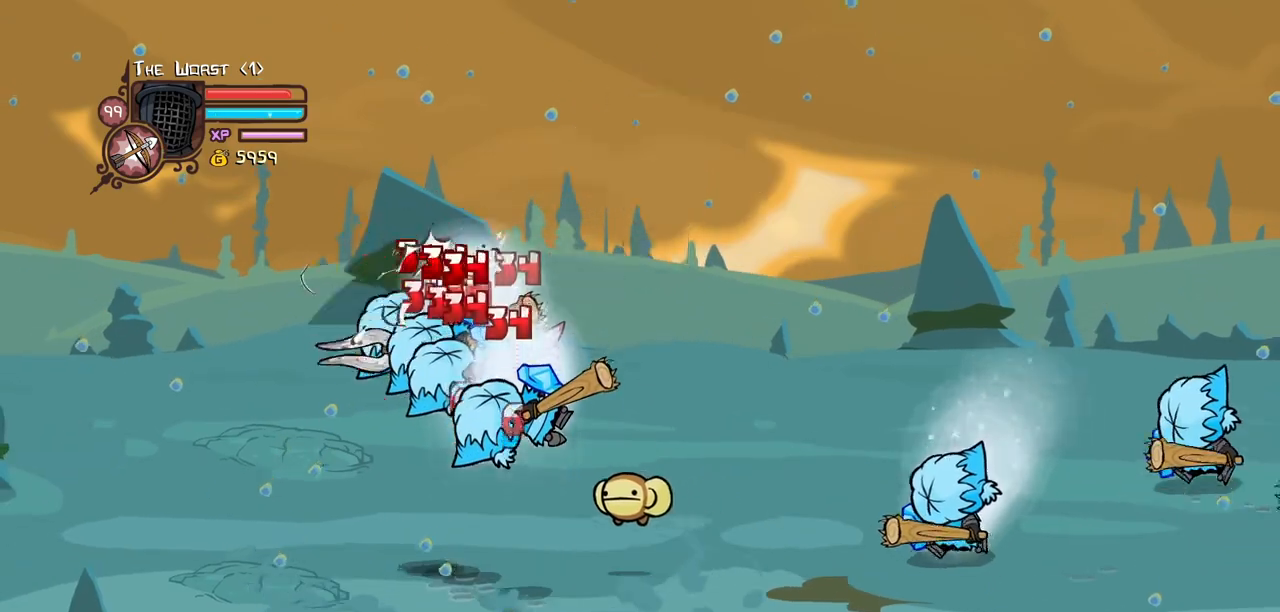
{"keys": ["light", "right"], "events": [[17, "right", "up"], [117, "light", "up"], [117, "right", "down"], [150, "light", "down"], [350, "light", "up"], [384, "light", "down"]]}
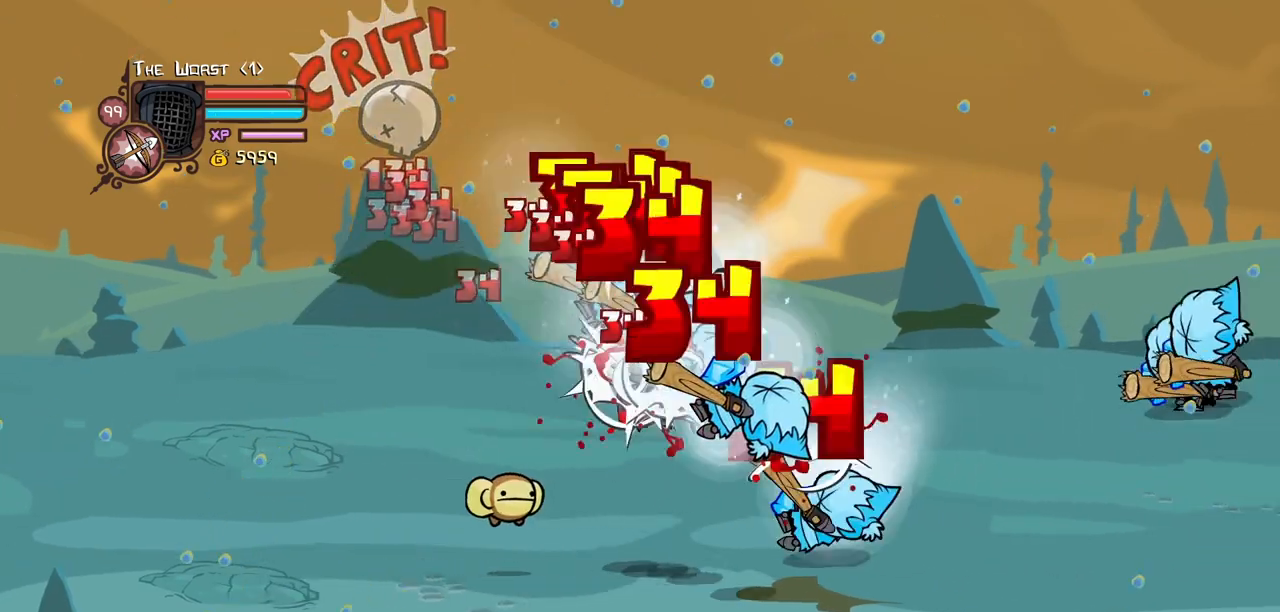
{"keys": ["heavy", "right"], "events": [[84, "light", "up"], [134, "light", "down"], [267, "heavy", "down"], [317, "light", "up"]]}
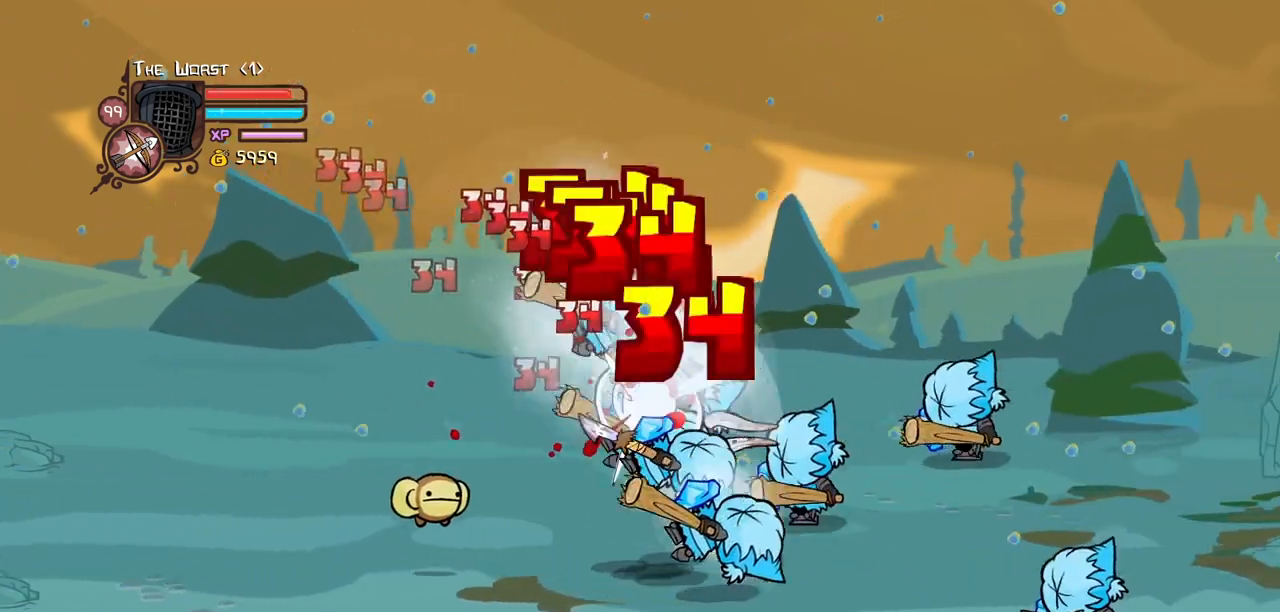
{"keys": ["light"], "events": [[50, "heavy", "up"], [50, "right", "up"], [100, "heavy", "down"], [334, "heavy", "up"], [417, "light", "down"]]}
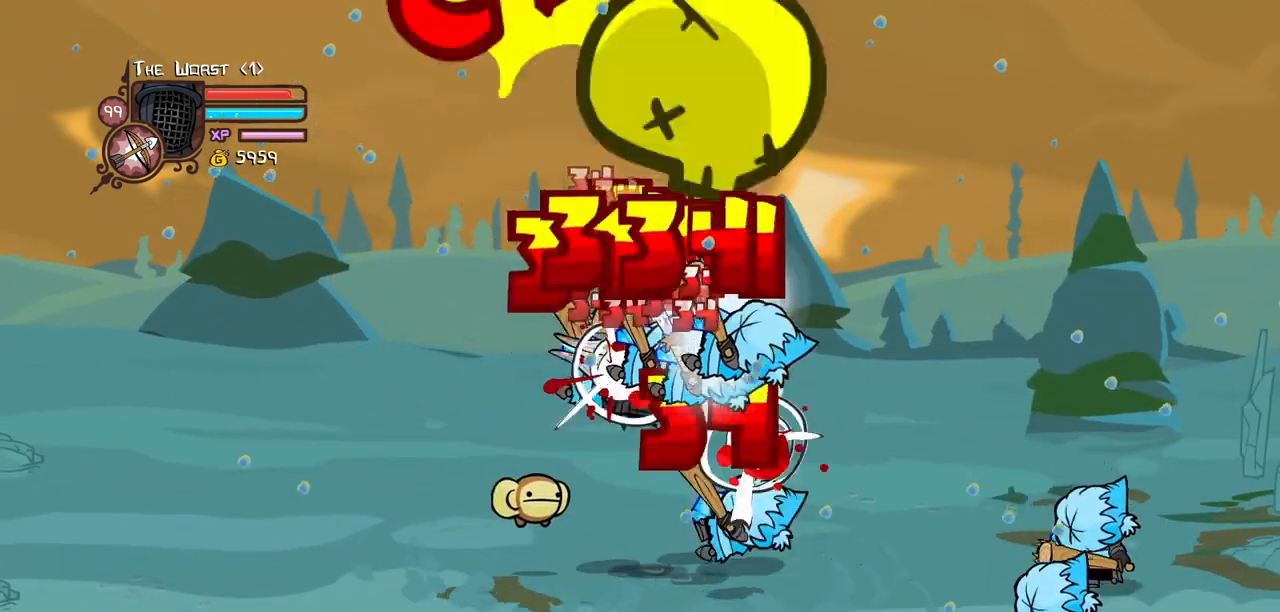
{"keys": ["heavy"], "events": [[67, "light", "up"], [67, "right", "down"], [117, "light", "down"], [250, "heavy", "down"], [350, "light", "up"], [484, "right", "up"]]}
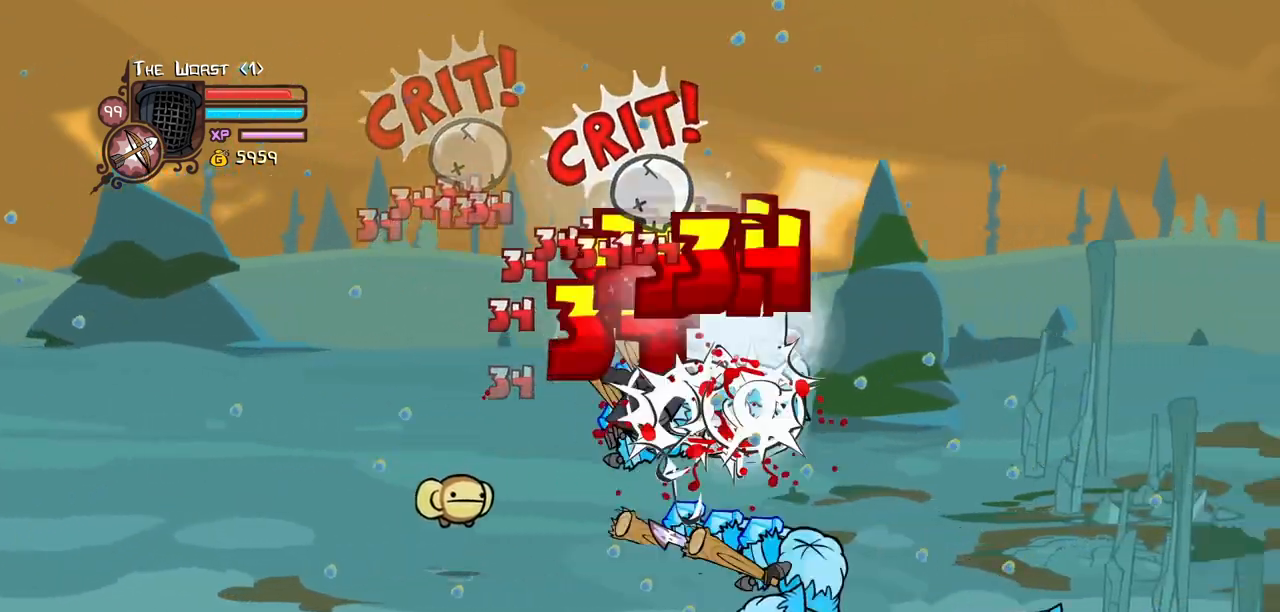
{"keys": ["light"], "events": [[84, "heavy", "up"], [84, "right", "down"], [134, "heavy", "down"], [317, "left", "down"], [317, "right", "up"], [367, "heavy", "up"], [400, "left", "up"], [400, "light", "down"]]}
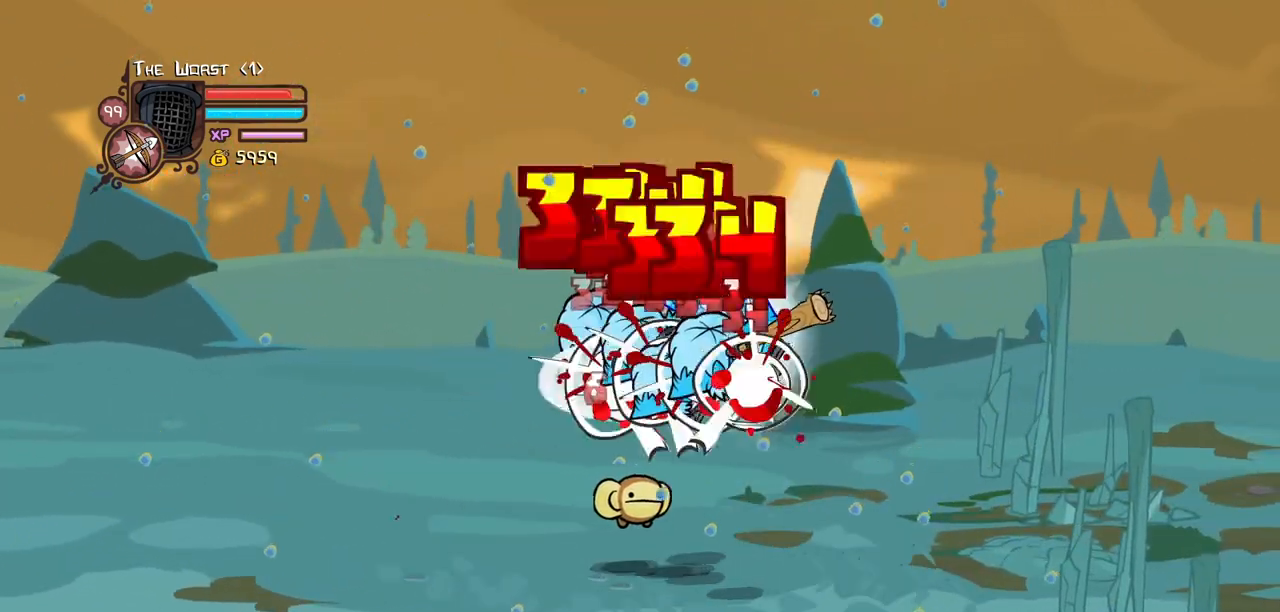
{"keys": ["heavy"]}
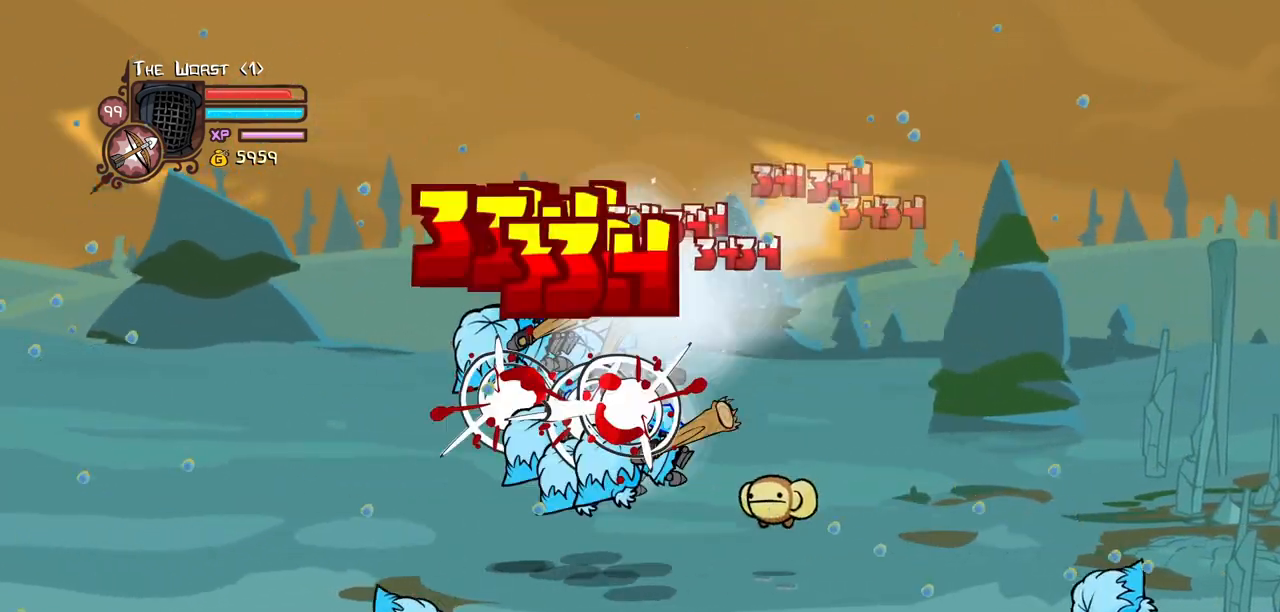
{"keys": ["left", "light"]}